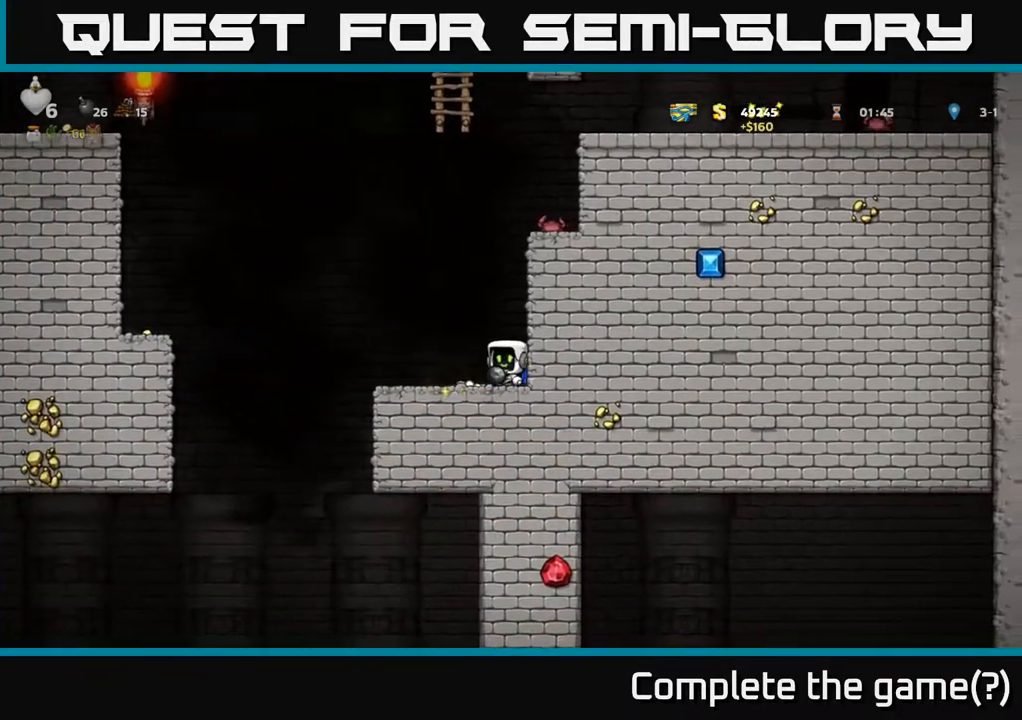
Gameplay with a controller (Xbox layout); each line is a JSON object with the inputs held at the frame after it. "events" lists button and stick changes between this image and that frame as [ms after this image, input, new state], when the widget could be followed in between.
{"buttons": ["DPAD_LEFT"], "left_stick": "center", "right_stick": "center", "events": [[117, "A", "down"], [233, "A", "up"], [300, "A", "down"], [433, "A", "up"]]}
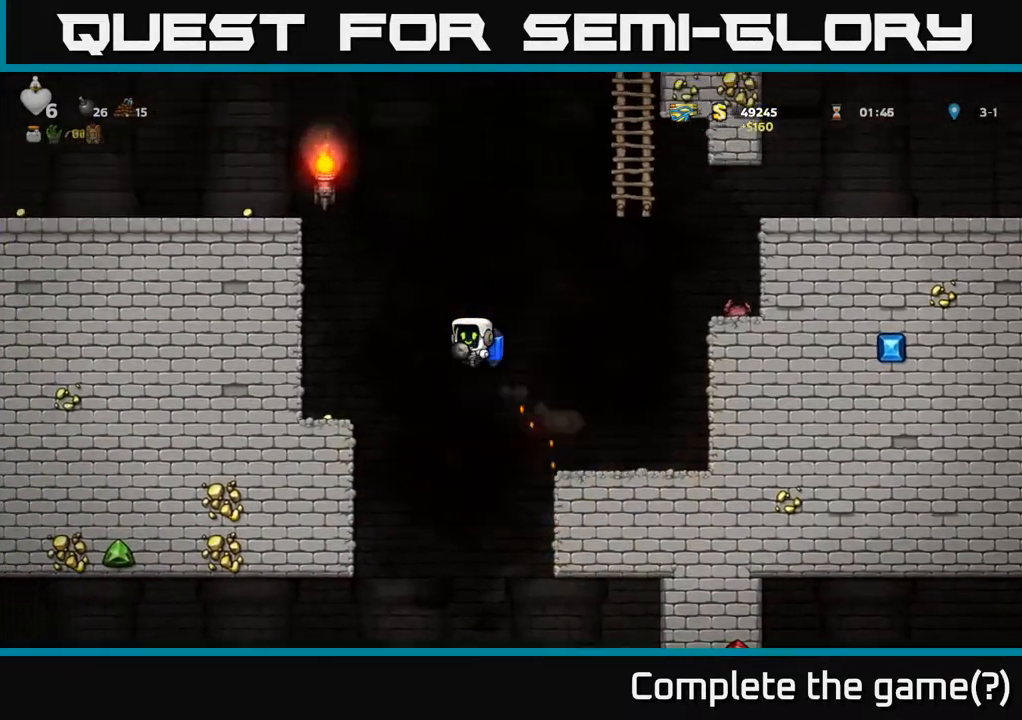
{"buttons": ["A"], "left_stick": "center", "right_stick": "center", "events": [[283, "DPAD_LEFT", "up"], [483, "A", "down"]]}
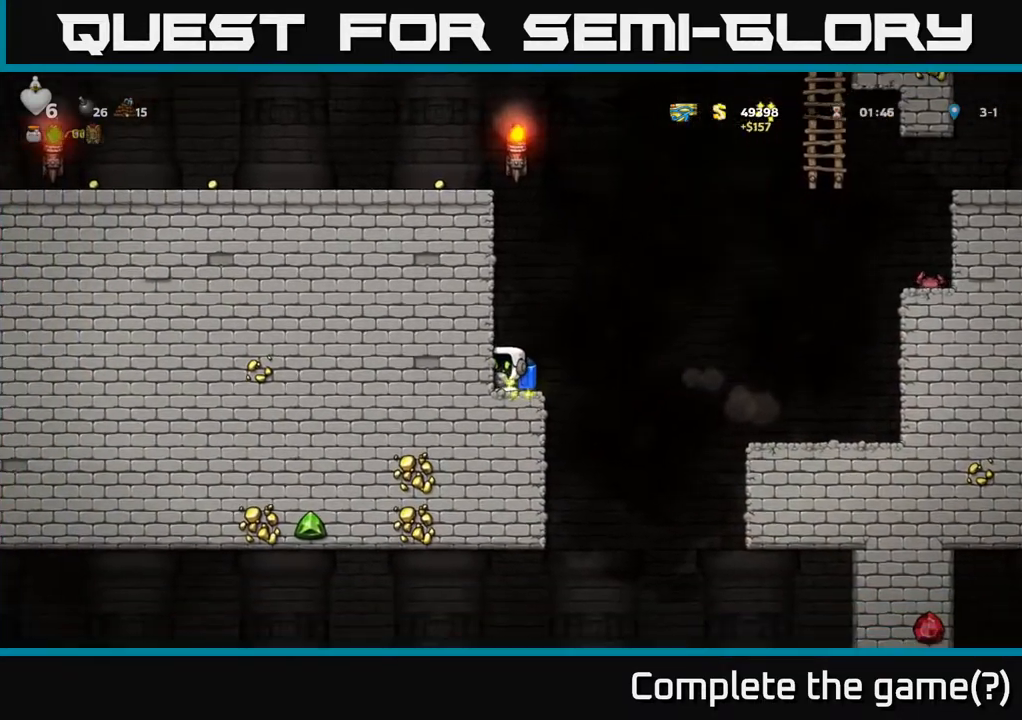
{"buttons": ["A"], "left_stick": "center", "right_stick": "center", "events": [[83, "A", "up"], [150, "A", "down"], [267, "A", "up"], [350, "A", "down"]]}
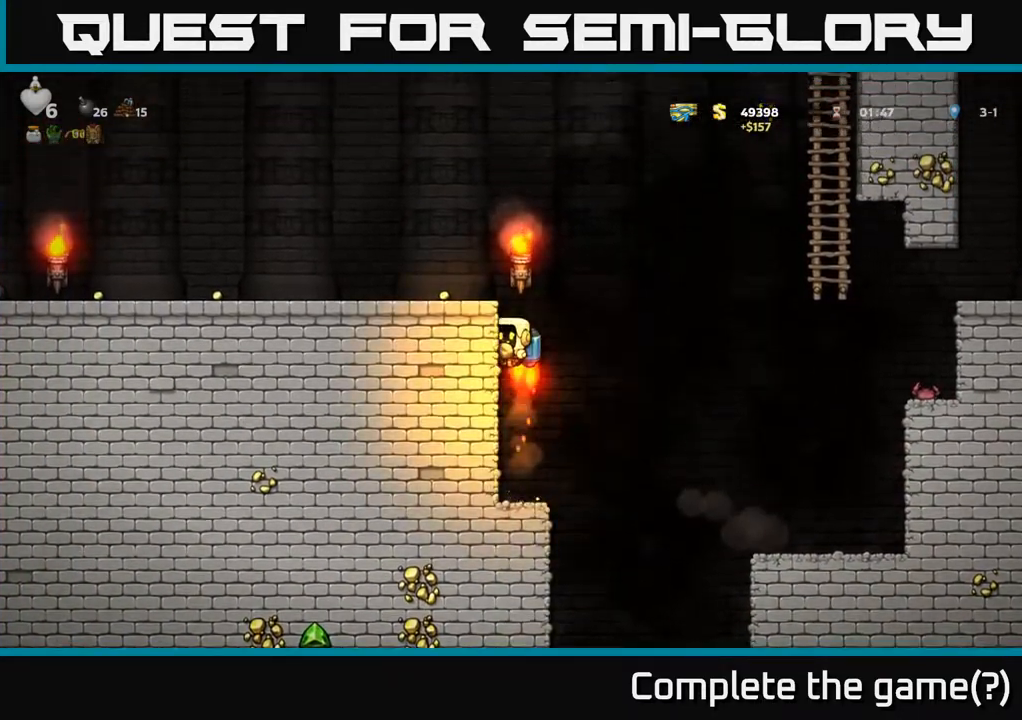
{"buttons": [], "left_stick": "center", "right_stick": "center", "events": [[250, "DPAD_LEFT", "down"], [267, "A", "up"], [433, "DPAD_LEFT", "up"]]}
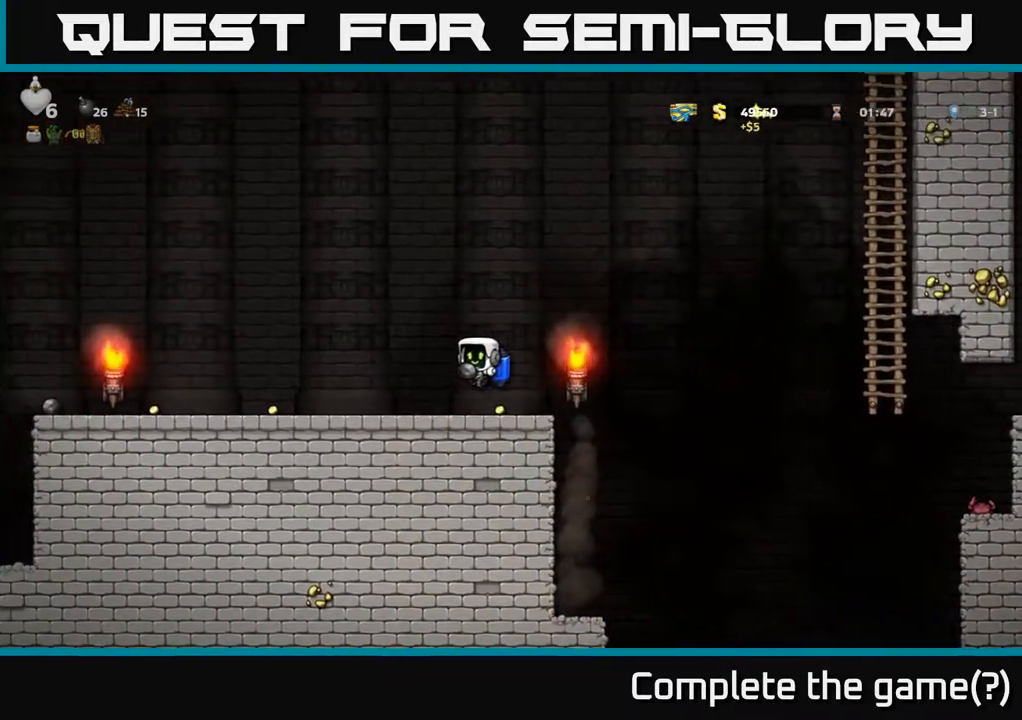
{"buttons": ["DPAD_RIGHT"], "left_stick": "center", "right_stick": "center", "events": [[67, "DPAD_LEFT", "down"], [233, "DPAD_LEFT", "up"], [267, "DPAD_RIGHT", "down"]]}
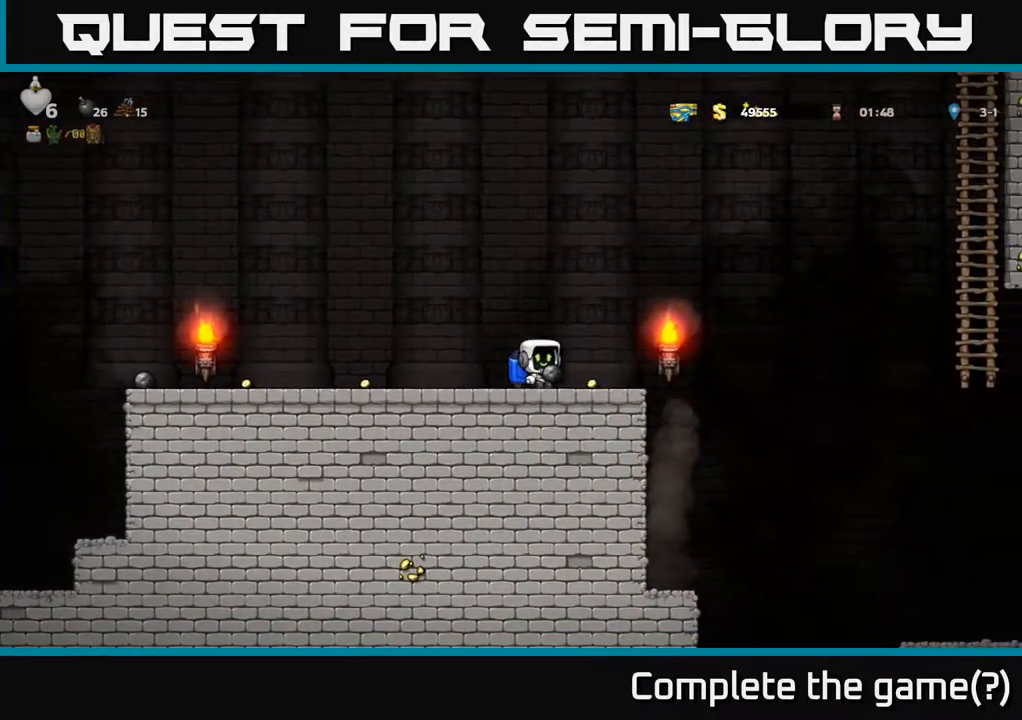
{"buttons": ["DPAD_LEFT"], "left_stick": "center", "right_stick": "center", "events": [[83, "DPAD_RIGHT", "up"], [150, "DPAD_LEFT", "down"]]}
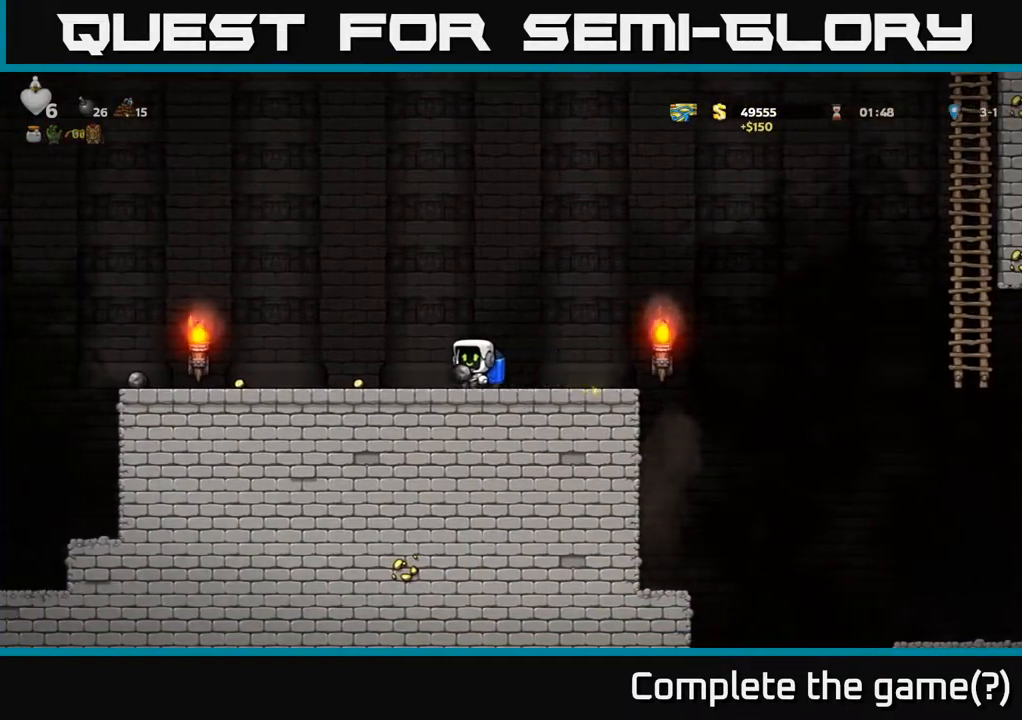
{"buttons": ["DPAD_LEFT"], "left_stick": "center", "right_stick": "center", "events": []}
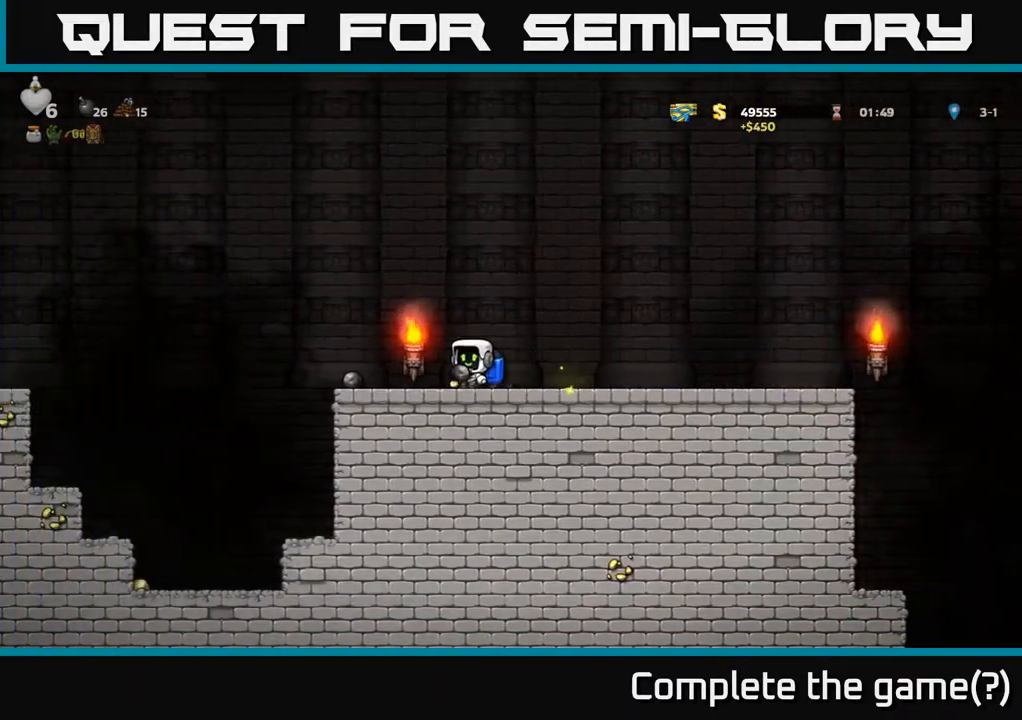
{"buttons": ["DPAD_LEFT"], "left_stick": "center", "right_stick": "center", "events": []}
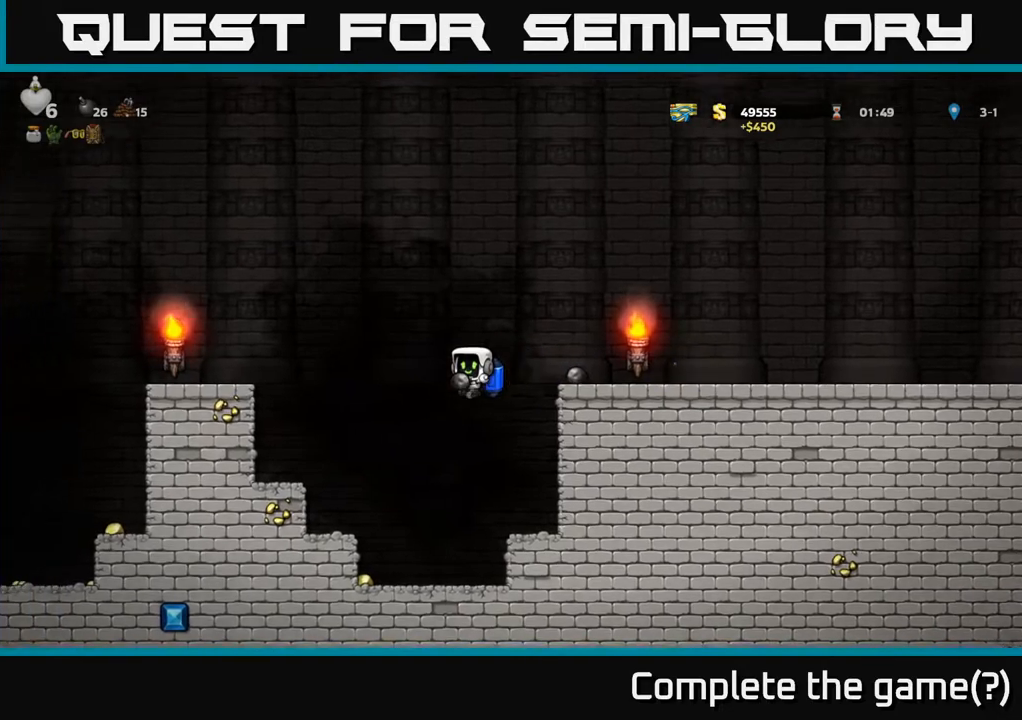
{"buttons": ["A"], "left_stick": "center", "right_stick": "center", "events": [[17, "DPAD_LEFT", "up"], [217, "DPAD_LEFT", "down"], [450, "A", "down"], [500, "DPAD_LEFT", "up"]]}
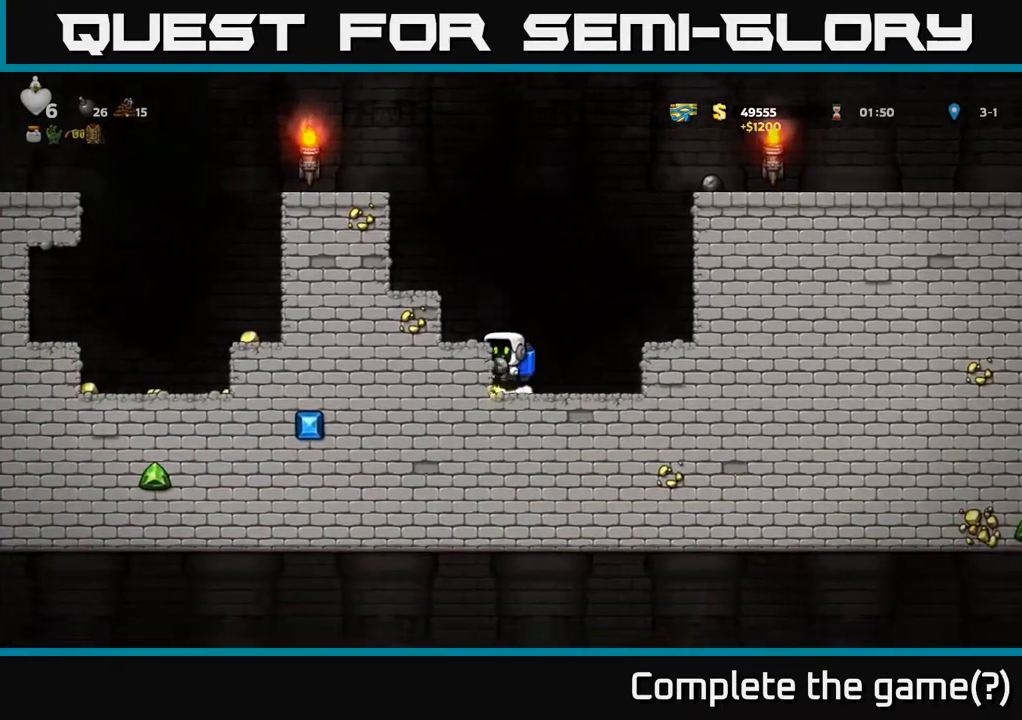
{"buttons": ["A", "DPAD_LEFT"], "left_stick": "center", "right_stick": "center", "events": [[33, "A", "up"], [100, "A", "down"], [350, "DPAD_LEFT", "down"]]}
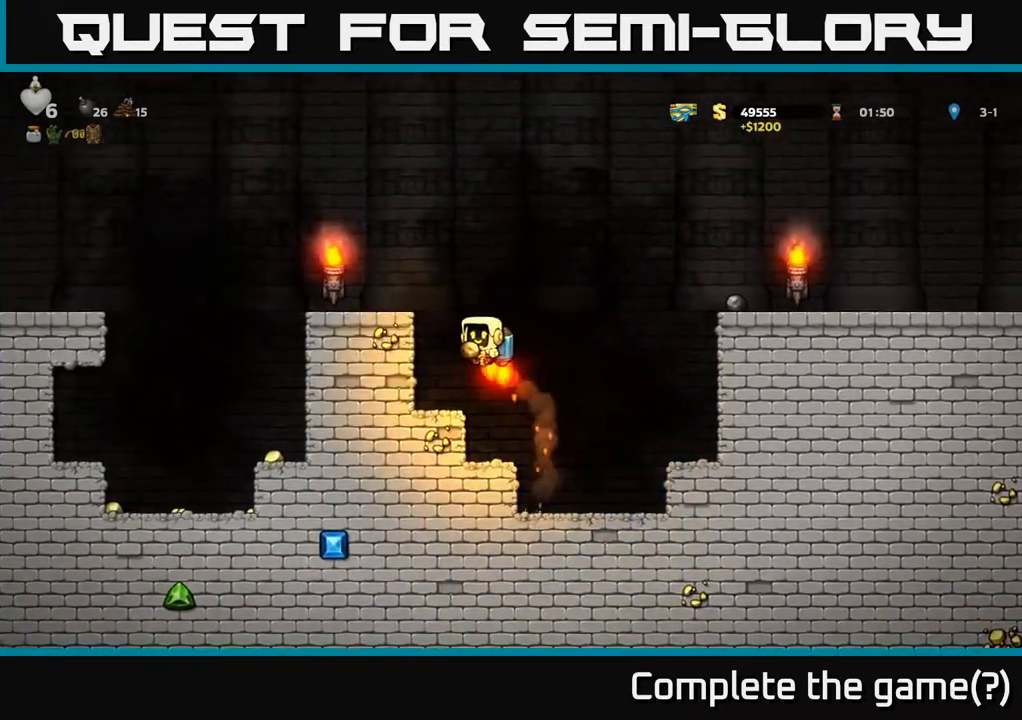
{"buttons": ["DPAD_LEFT"], "left_stick": "center", "right_stick": "center", "events": [[250, "A", "up"]]}
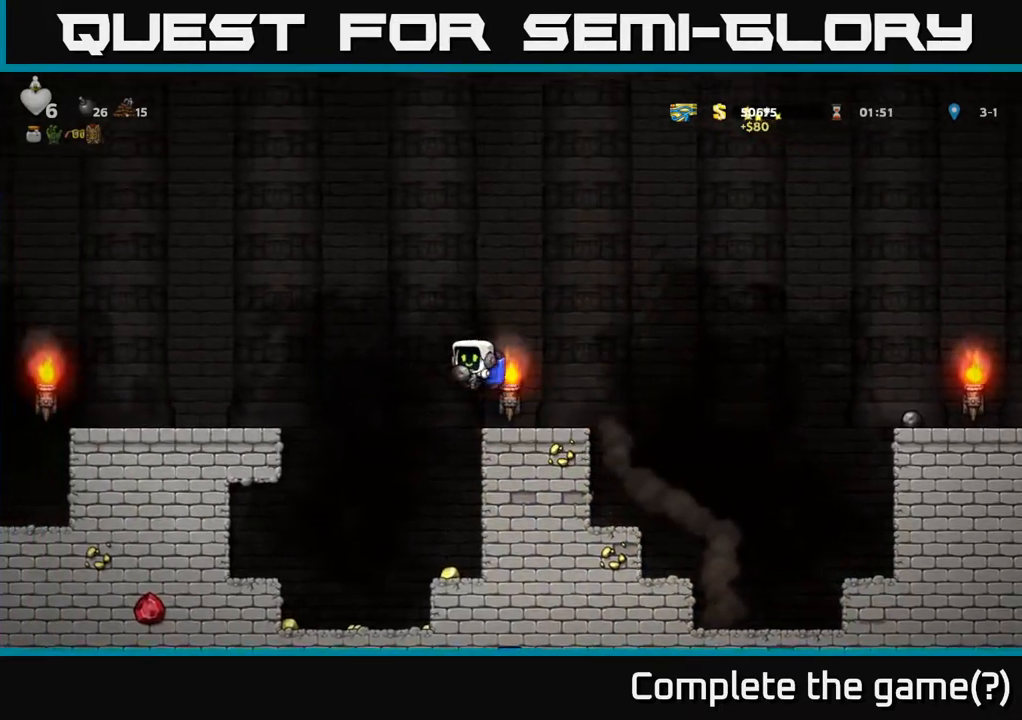
{"buttons": ["DPAD_LEFT"], "left_stick": "center", "right_stick": "center", "events": [[67, "DPAD_LEFT", "up"], [150, "DPAD_RIGHT", "down"], [333, "DPAD_RIGHT", "up"], [367, "DPAD_LEFT", "down"]]}
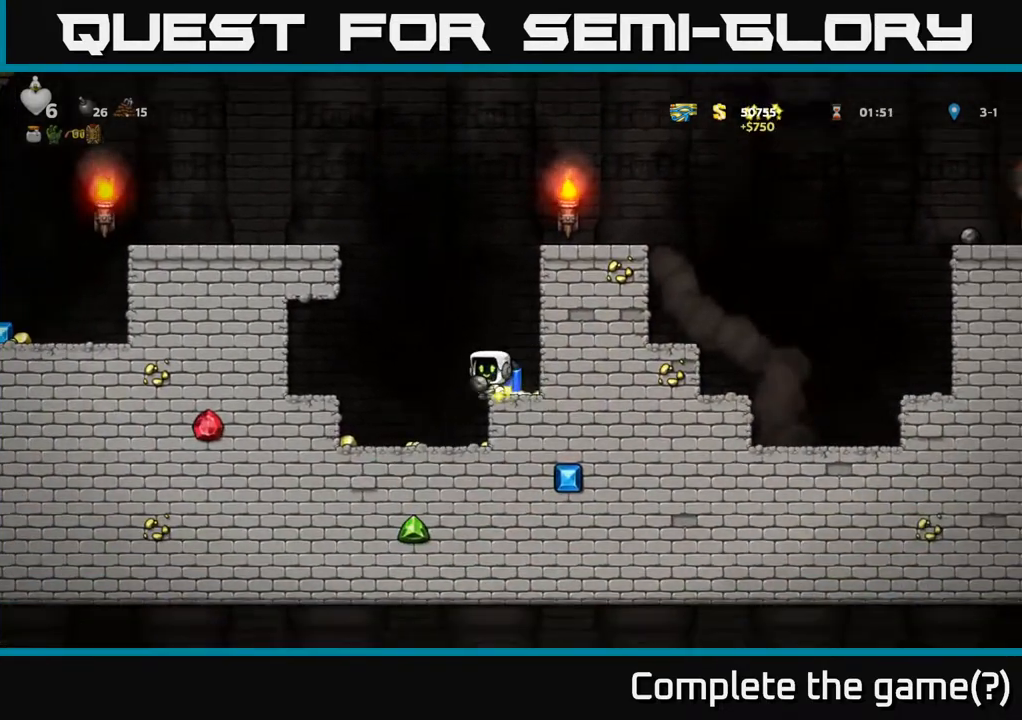
{"buttons": ["DPAD_RIGHT"], "left_stick": "center", "right_stick": "center", "events": [[300, "DPAD_LEFT", "up"], [350, "DPAD_RIGHT", "down"]]}
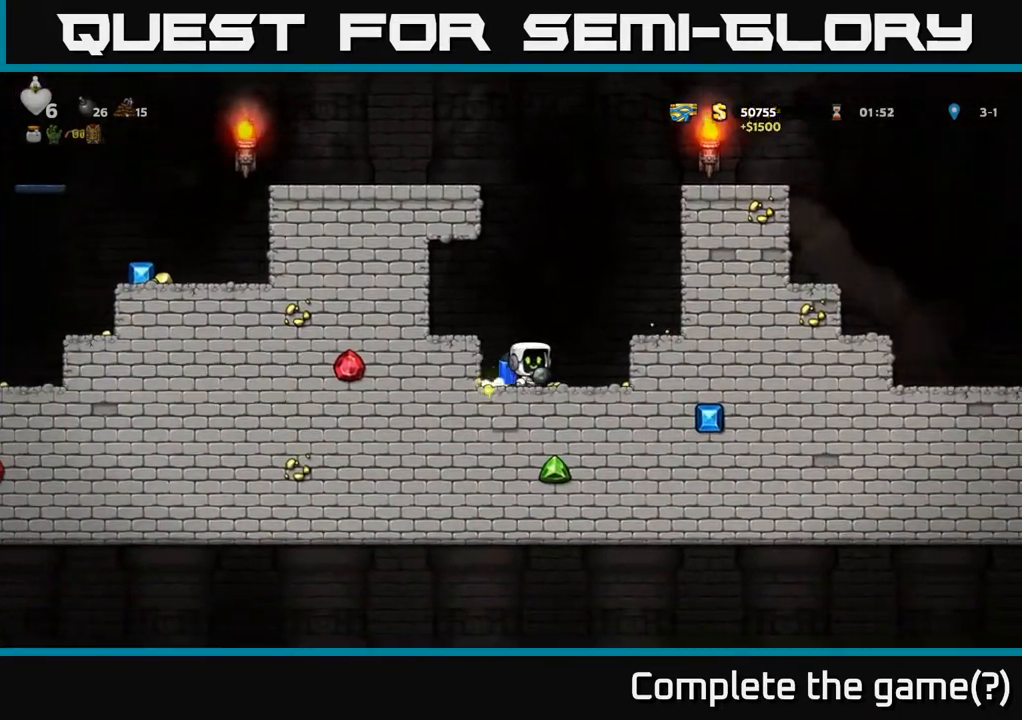
{"buttons": ["A"], "left_stick": "center", "right_stick": "center", "events": [[200, "DPAD_RIGHT", "up"], [233, "A", "down"], [350, "A", "up"], [400, "A", "down"]]}
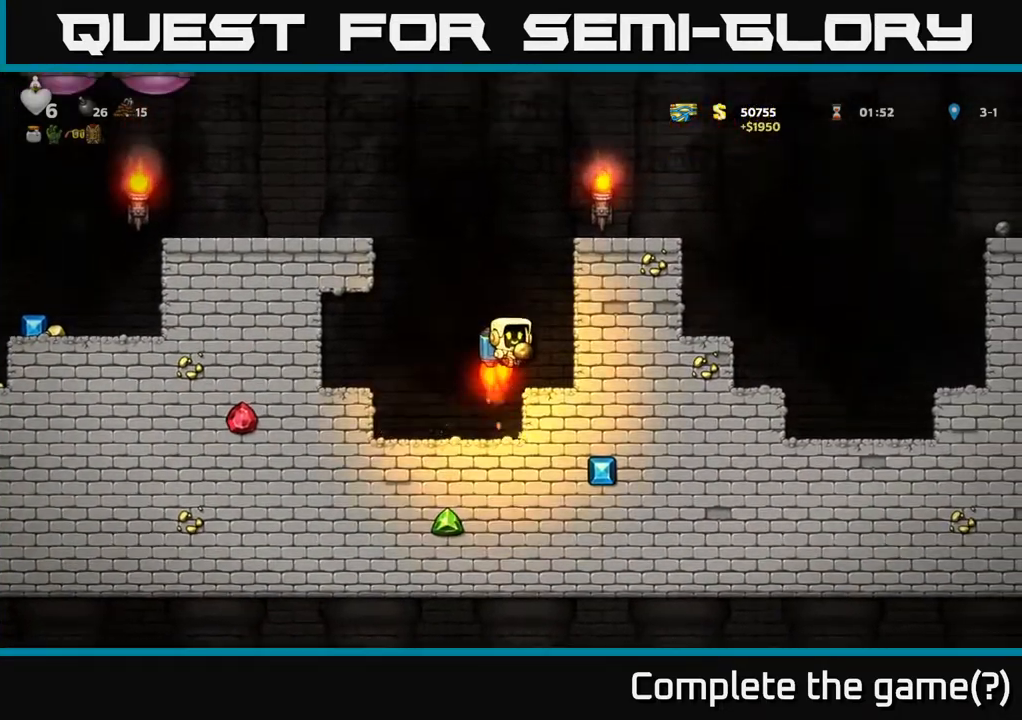
{"buttons": ["A", "DPAD_LEFT"], "left_stick": "center", "right_stick": "center", "events": [[200, "DPAD_LEFT", "down"]]}
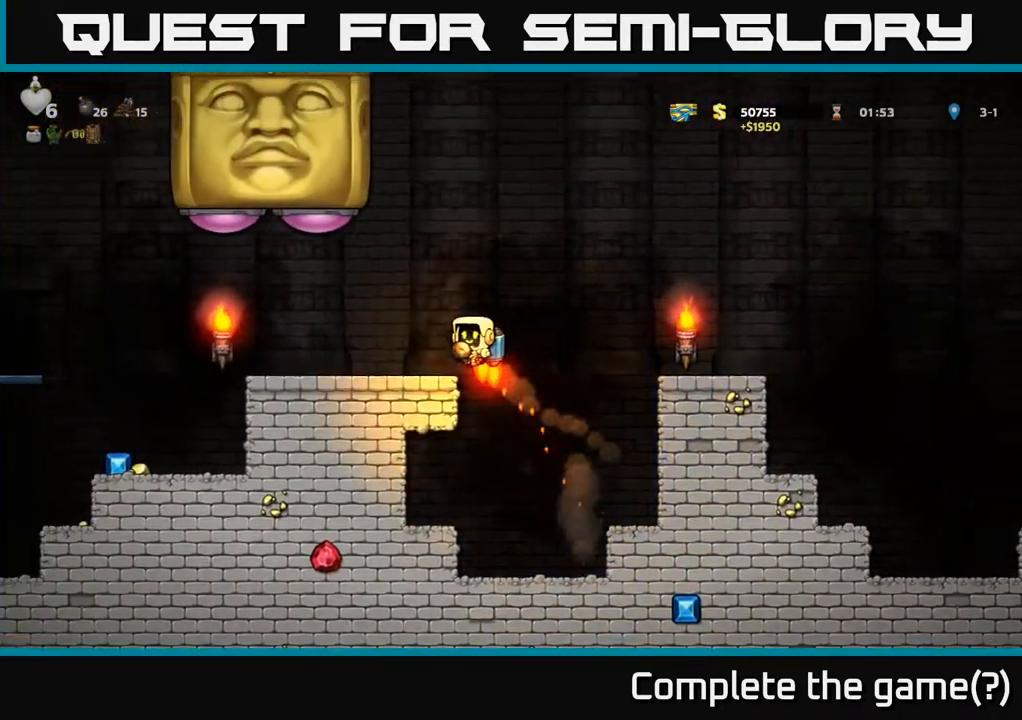
{"buttons": ["DPAD_LEFT"], "left_stick": "center", "right_stick": "center", "events": [[17, "A", "up"]]}
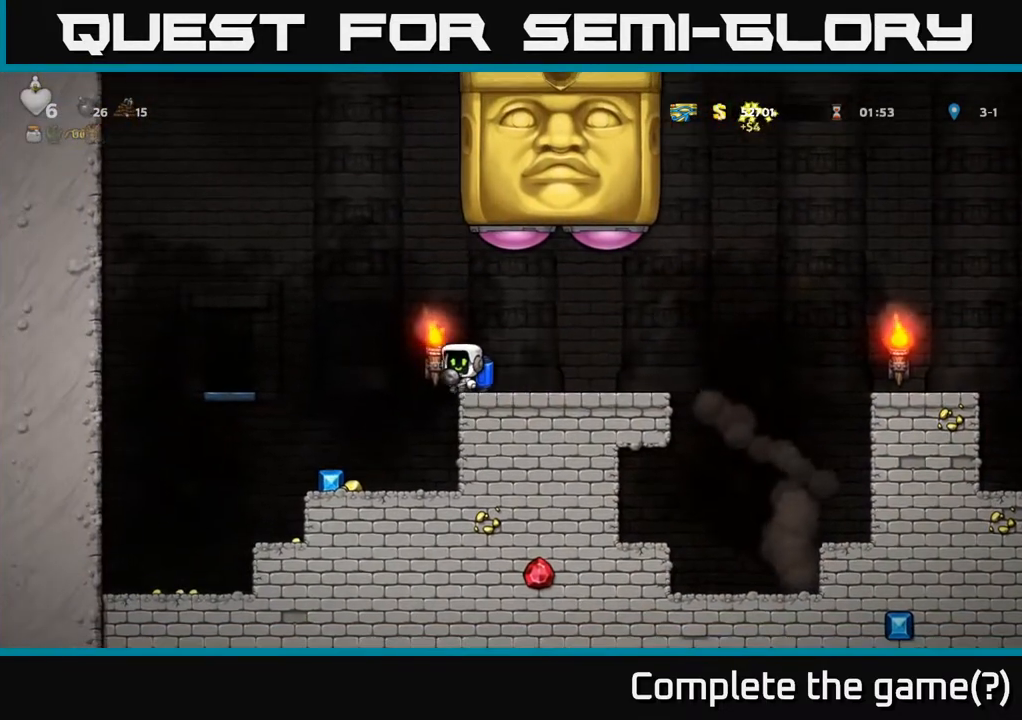
{"buttons": ["A", "DPAD_RIGHT"], "left_stick": "center", "right_stick": "center", "events": [[100, "DPAD_LEFT", "up"], [283, "DPAD_LEFT", "down"], [433, "DPAD_LEFT", "up"], [467, "DPAD_RIGHT", "down"], [483, "A", "down"]]}
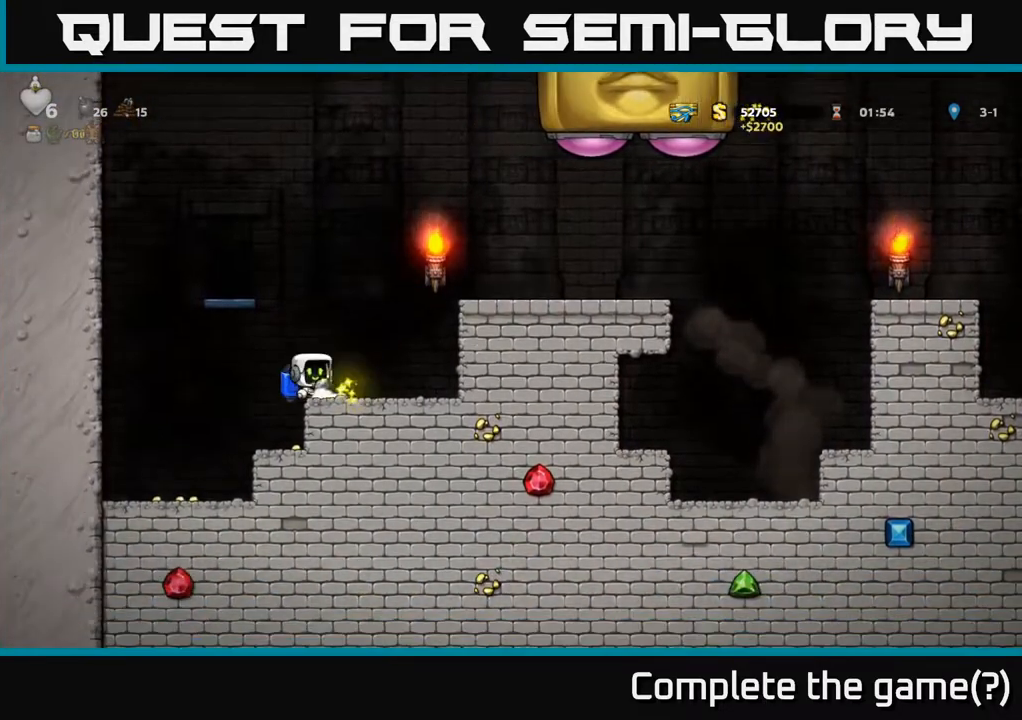
{"buttons": ["A", "DPAD_RIGHT"], "left_stick": "center", "right_stick": "center", "events": [[100, "A", "up"], [150, "A", "down"]]}
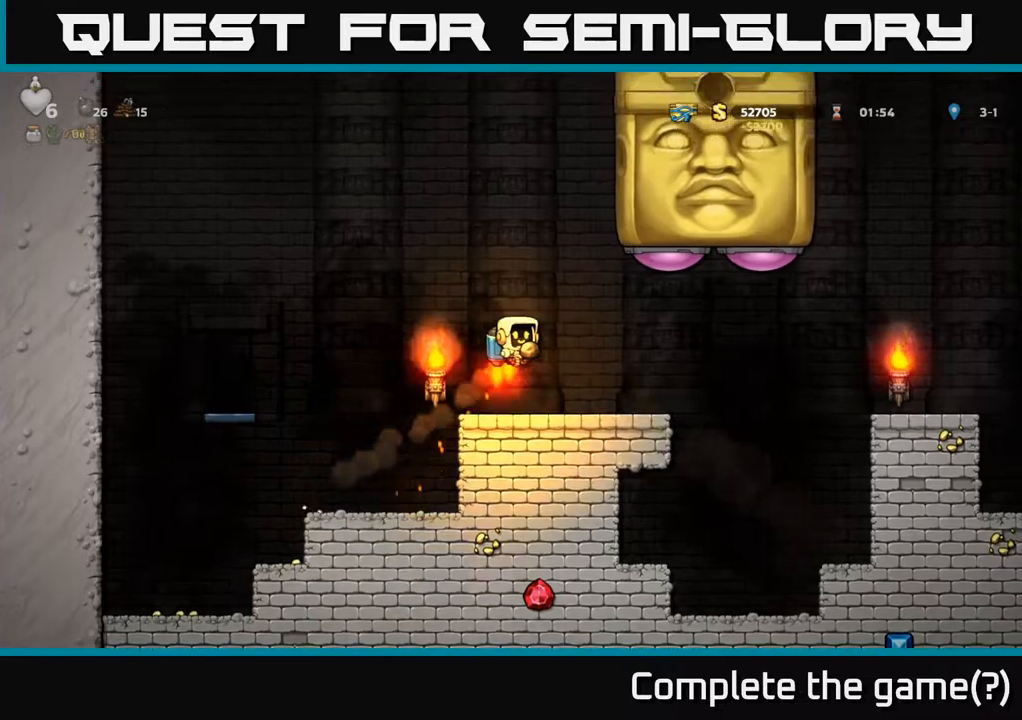
{"buttons": ["DPAD_LEFT"], "left_stick": "center", "right_stick": "center", "events": [[50, "X", "down"], [100, "DPAD_RIGHT", "up"], [133, "DPAD_LEFT", "down"], [133, "X", "up"], [150, "A", "up"]]}
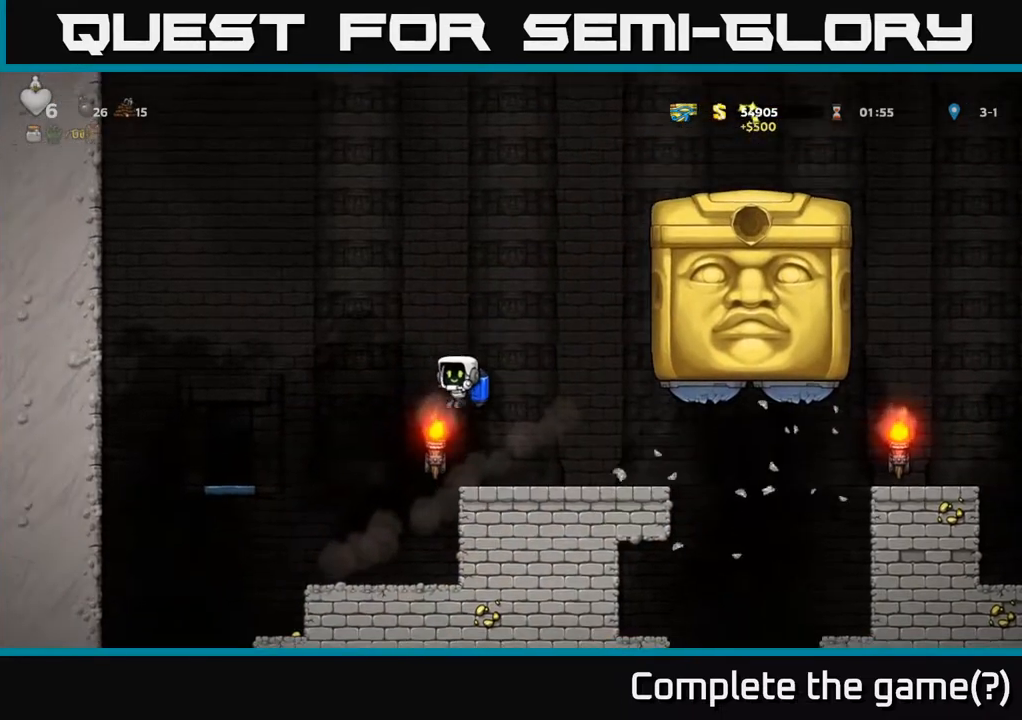
{"buttons": ["DPAD_LEFT"], "left_stick": "center", "right_stick": "center", "events": [[133, "DPAD_LEFT", "up"], [383, "DPAD_LEFT", "down"]]}
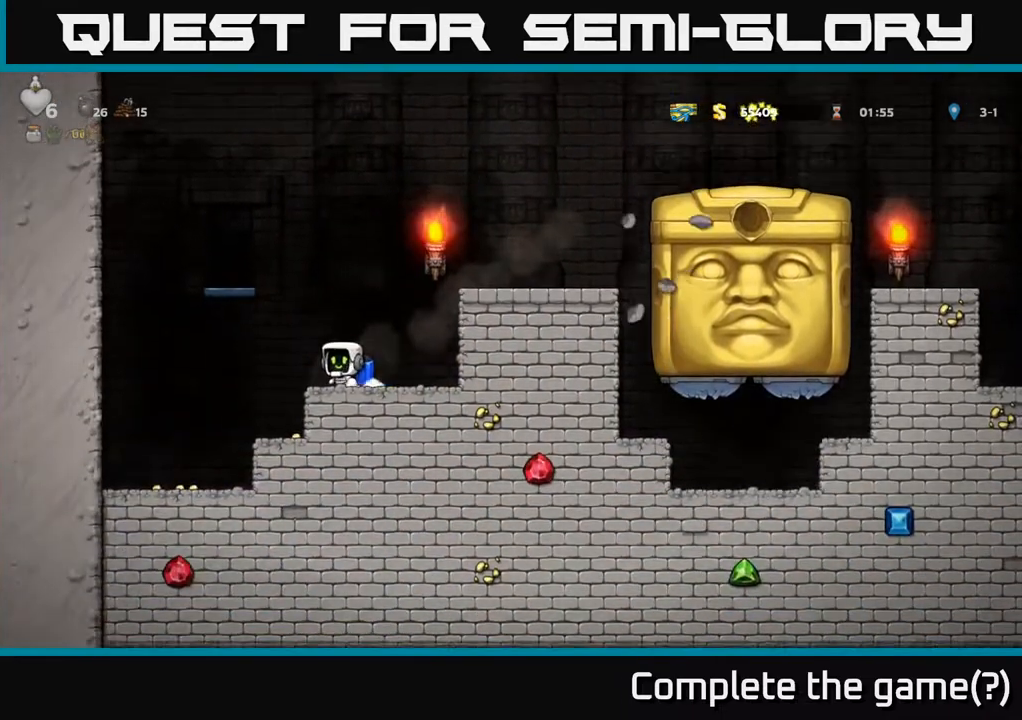
{"buttons": [], "left_stick": "center", "right_stick": "center", "events": [[167, "DPAD_LEFT", "up"], [250, "DPAD_RIGHT", "down"], [500, "DPAD_RIGHT", "up"]]}
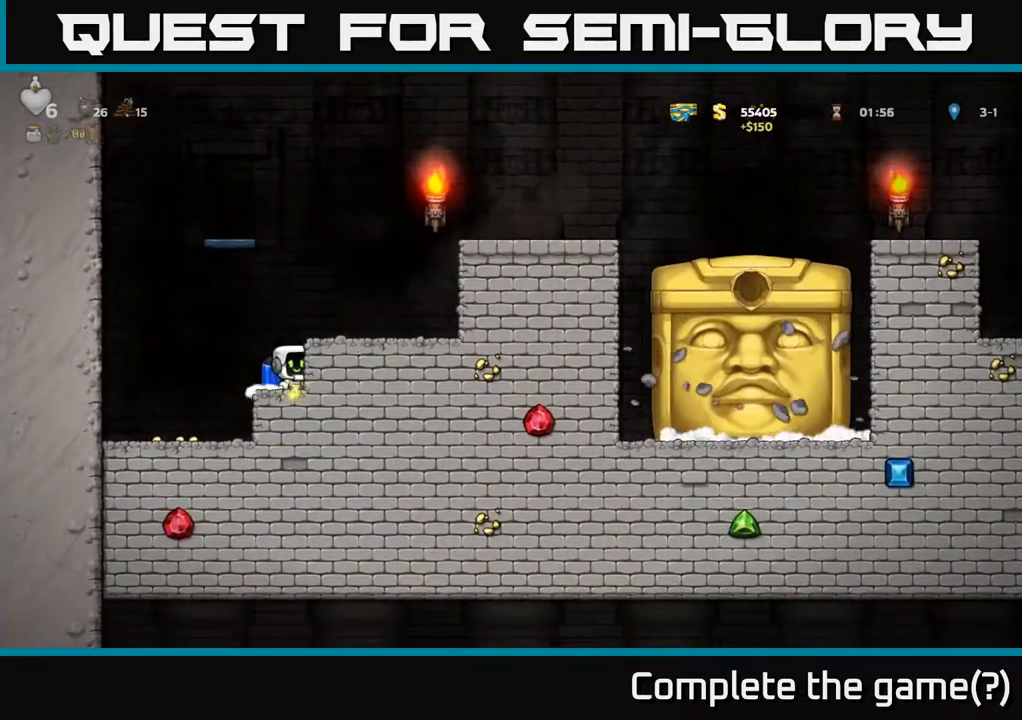
{"buttons": [], "left_stick": "center", "right_stick": "center", "events": [[50, "DPAD_LEFT", "down"], [333, "DPAD_LEFT", "up"]]}
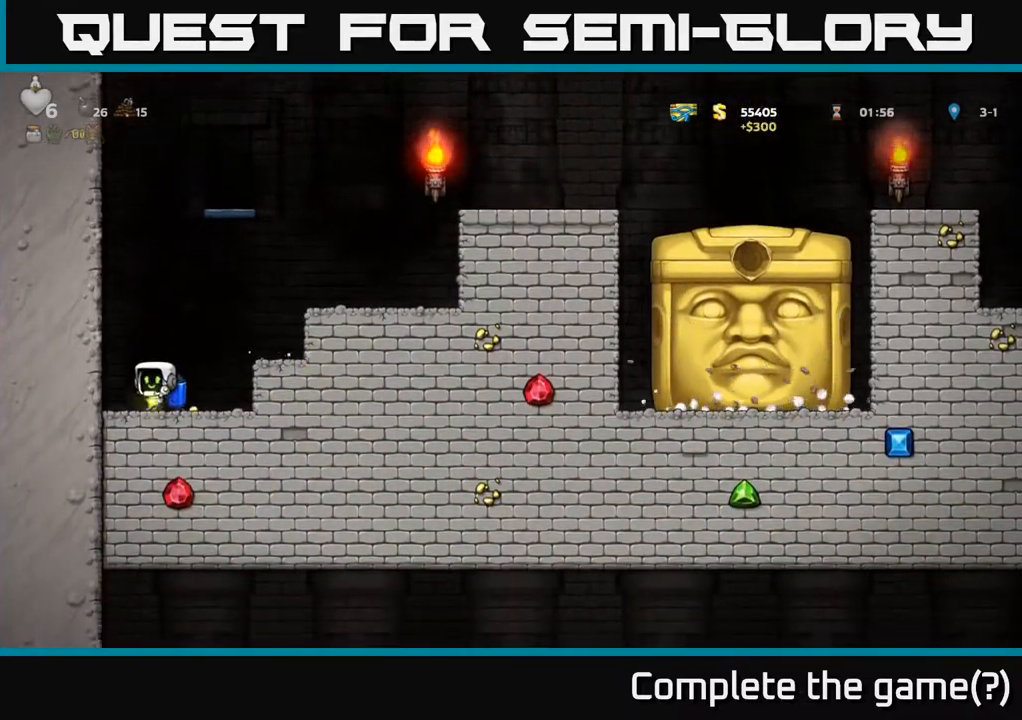
{"buttons": ["A", "DPAD_RIGHT"], "left_stick": "center", "right_stick": "center", "events": [[17, "DPAD_RIGHT", "down"], [200, "A", "down"], [300, "A", "up"], [350, "A", "down"]]}
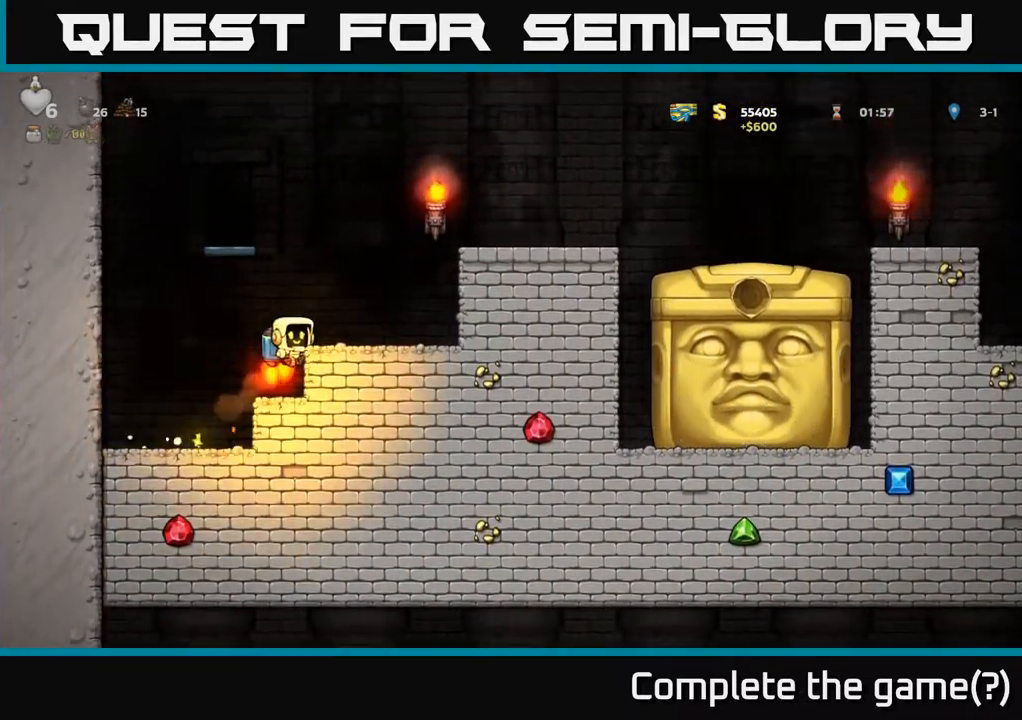
{"buttons": ["DPAD_RIGHT"], "left_stick": "center", "right_stick": "center", "events": [[217, "DPAD_RIGHT", "up"], [417, "DPAD_RIGHT", "down"], [483, "A", "up"]]}
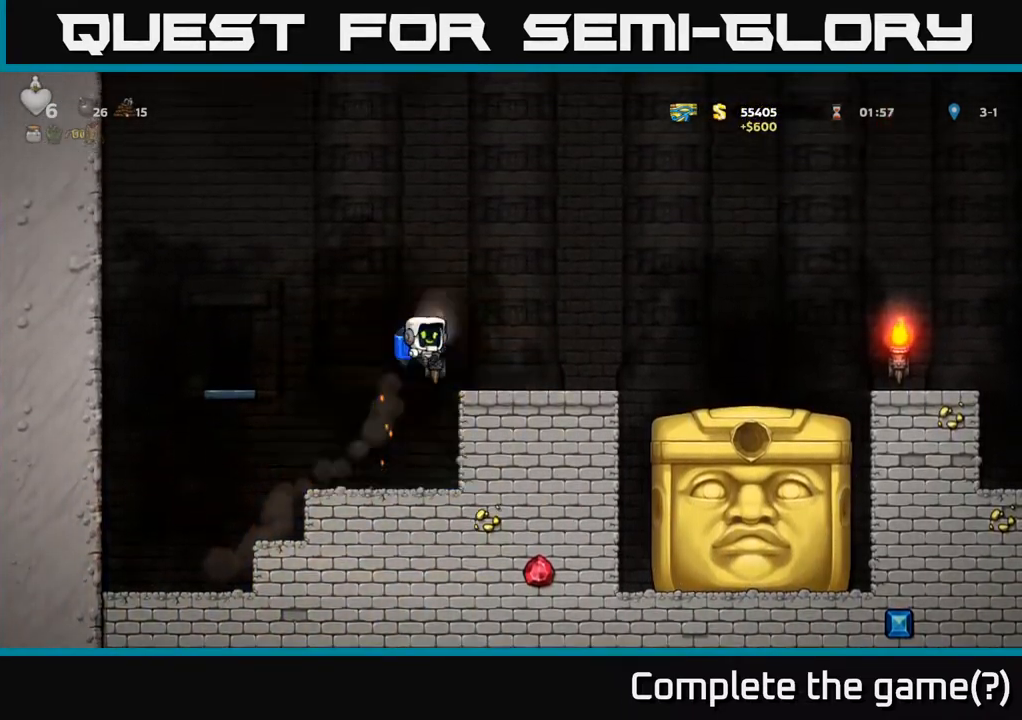
{"buttons": ["DPAD_LEFT"], "left_stick": "center", "right_stick": "center", "events": [[100, "DPAD_RIGHT", "up"], [283, "DPAD_RIGHT", "down"], [383, "A", "down"], [400, "DPAD_RIGHT", "up"], [433, "DPAD_LEFT", "down"], [500, "A", "up"]]}
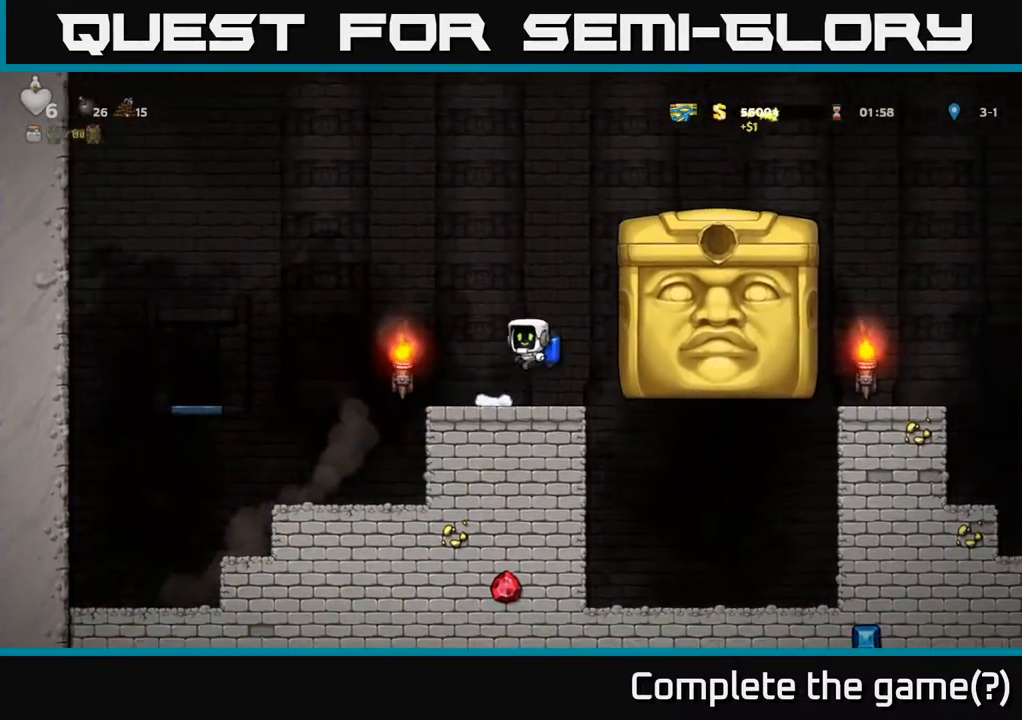
{"buttons": ["A", "DPAD_RIGHT"], "left_stick": "center", "right_stick": "center", "events": [[67, "A", "down"], [67, "DPAD_LEFT", "up"], [417, "DPAD_RIGHT", "down"]]}
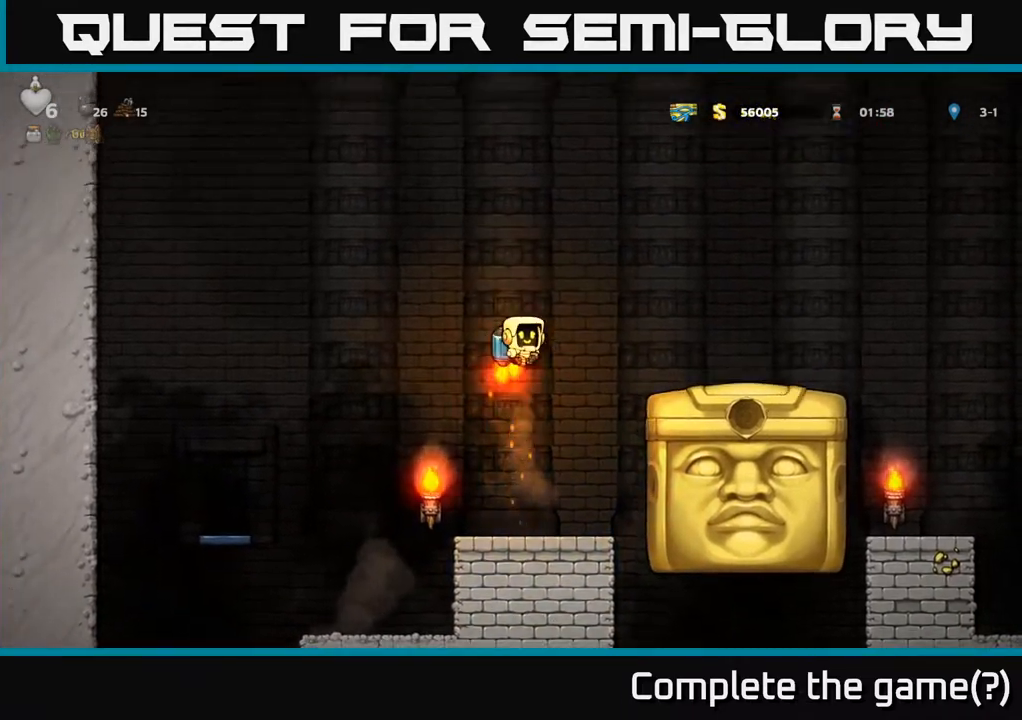
{"buttons": [], "left_stick": "center", "right_stick": "center", "events": [[217, "A", "up"], [300, "DPAD_RIGHT", "up"]]}
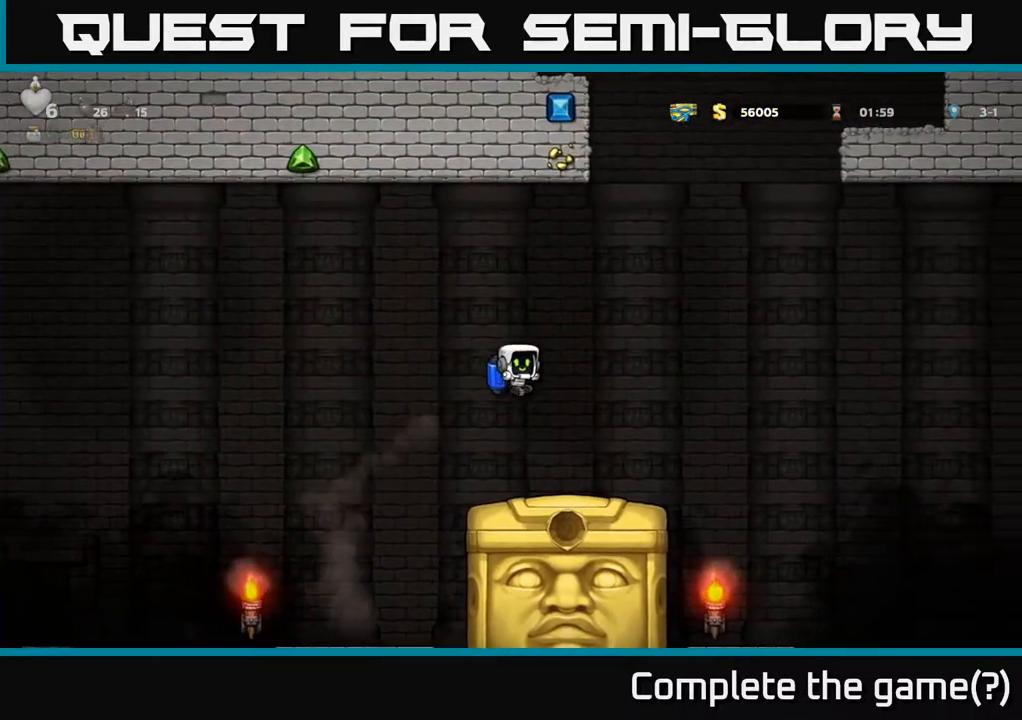
{"buttons": ["DPAD_RIGHT"], "left_stick": "center", "right_stick": "center", "events": [[83, "DPAD_RIGHT", "down"]]}
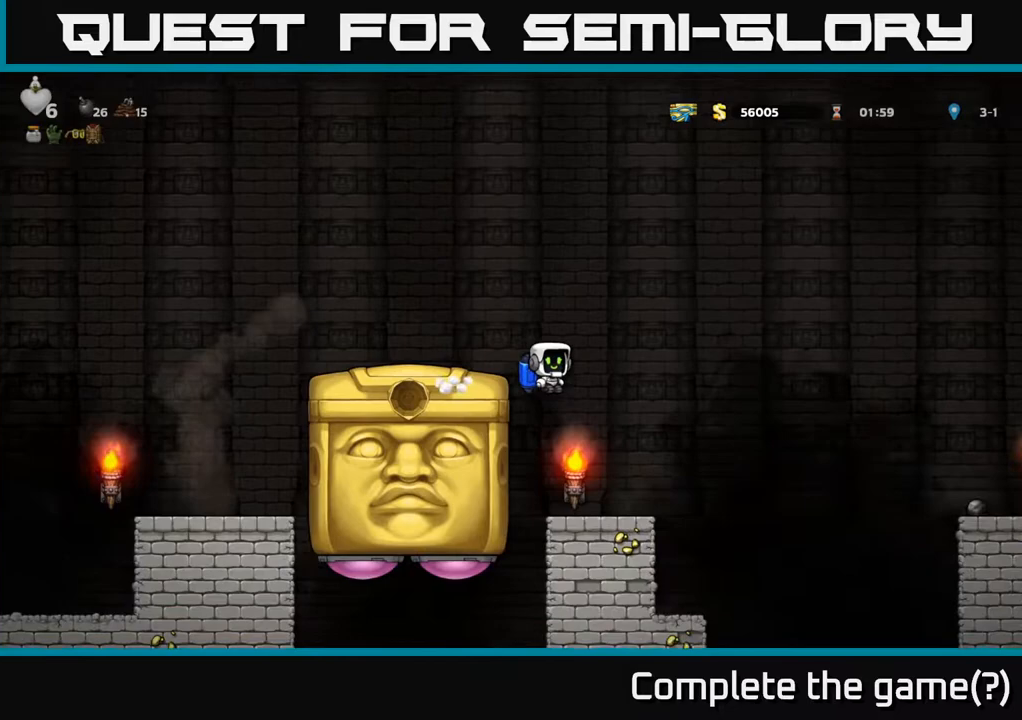
{"buttons": ["A", "DPAD_RIGHT"], "left_stick": "center", "right_stick": "center", "events": [[100, "DPAD_RIGHT", "up"], [300, "DPAD_RIGHT", "down"], [417, "A", "down"]]}
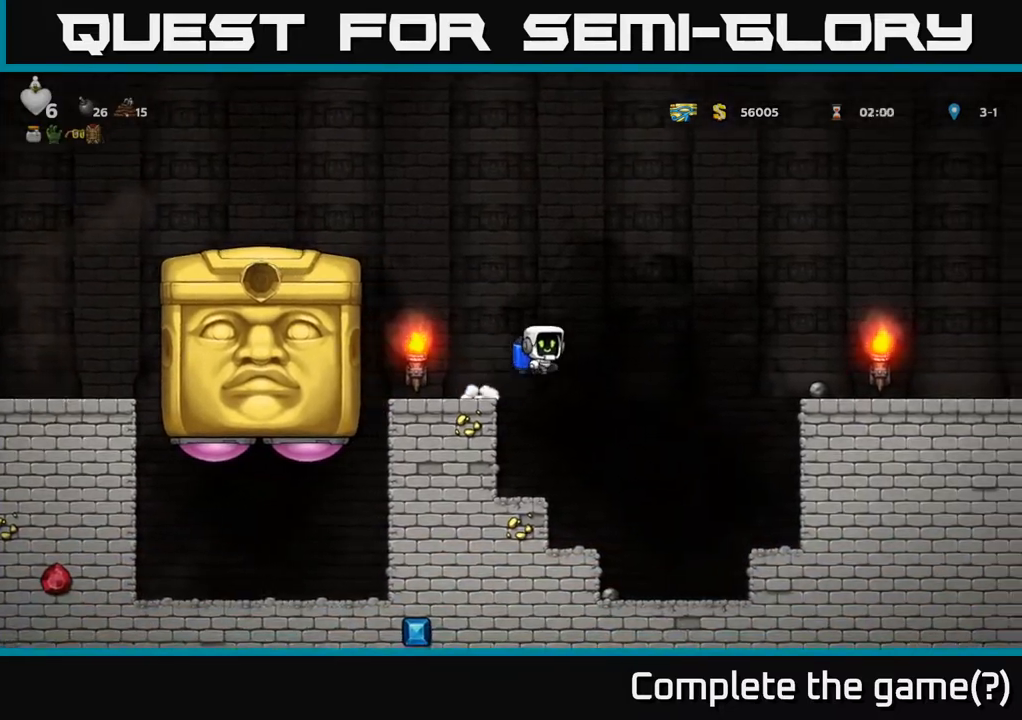
{"buttons": ["A", "DPAD_RIGHT"], "left_stick": "center", "right_stick": "center", "events": [[117, "A", "up"], [433, "A", "down"]]}